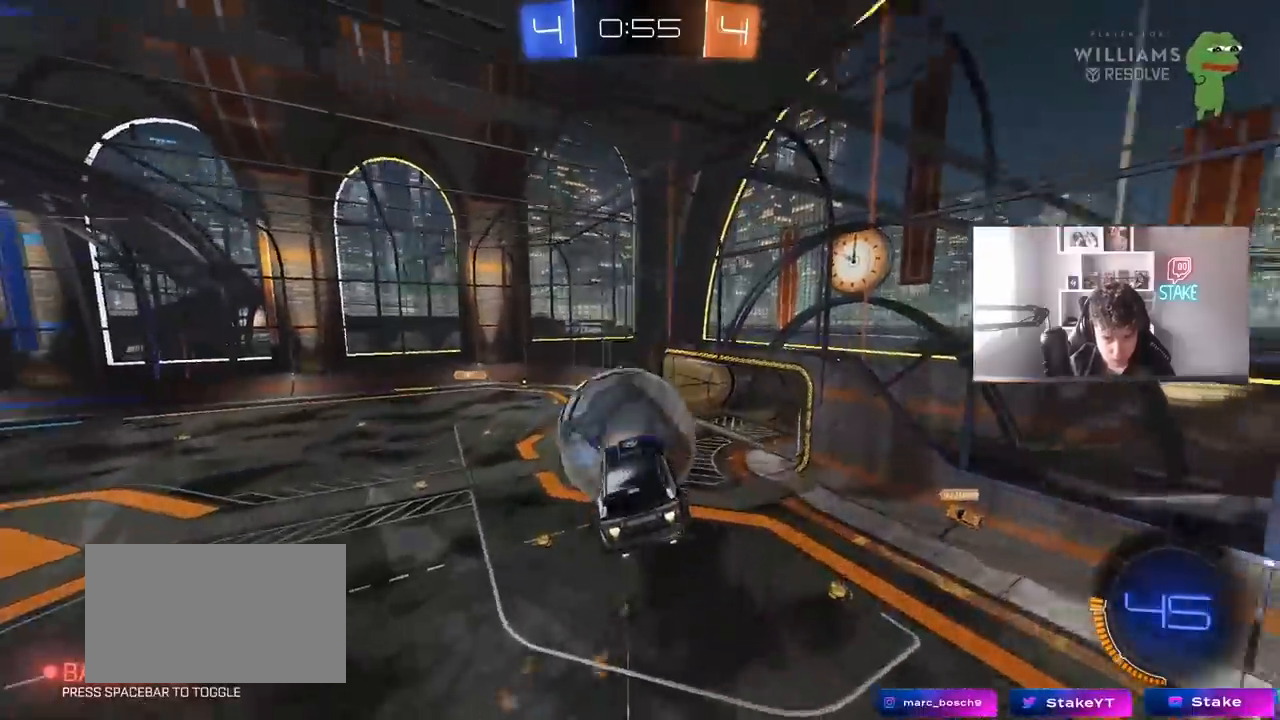
Gameplay with keyboard and mouse; each line is a JSON object with the keys and mouse buttons held at the frame after it. "events" lists presses ("down") and releases ("up") of "1", "2", "3", "4", "5", "a", "alt", "c", "caps_lock", "ctrl", "d", "e", "f", "g", "q", "r", "s", "shift", "space", "t", "tab", "v", "w", "x", "z", "mouse_left", "mouse_wheel" and "mouse_right" between this image and that frame as [ms after this image, input, new state], when the widget could be followed in between. "mouse_left", "mouse_wheel", "mouse_right" = the "left", "wheel", "right" buttons of the "mouse" list. No other keys are recorded. "wheel" means that the mouse wheel is clicked or scrolled. "mouse_move" is the direction in which the mouse moves at that frame (one of eight, or "still"), when it could be read.
{"keys": ["d"], "mouse": ["left"], "mouse_move": "still", "events": [[50, "shift", "down"], [250, "mouse_left", "up"], [250, "w", "up"], [383, "a", "up"], [383, "d", "down"], [383, "mouse_left", "down"], [383, "shift", "up"]]}
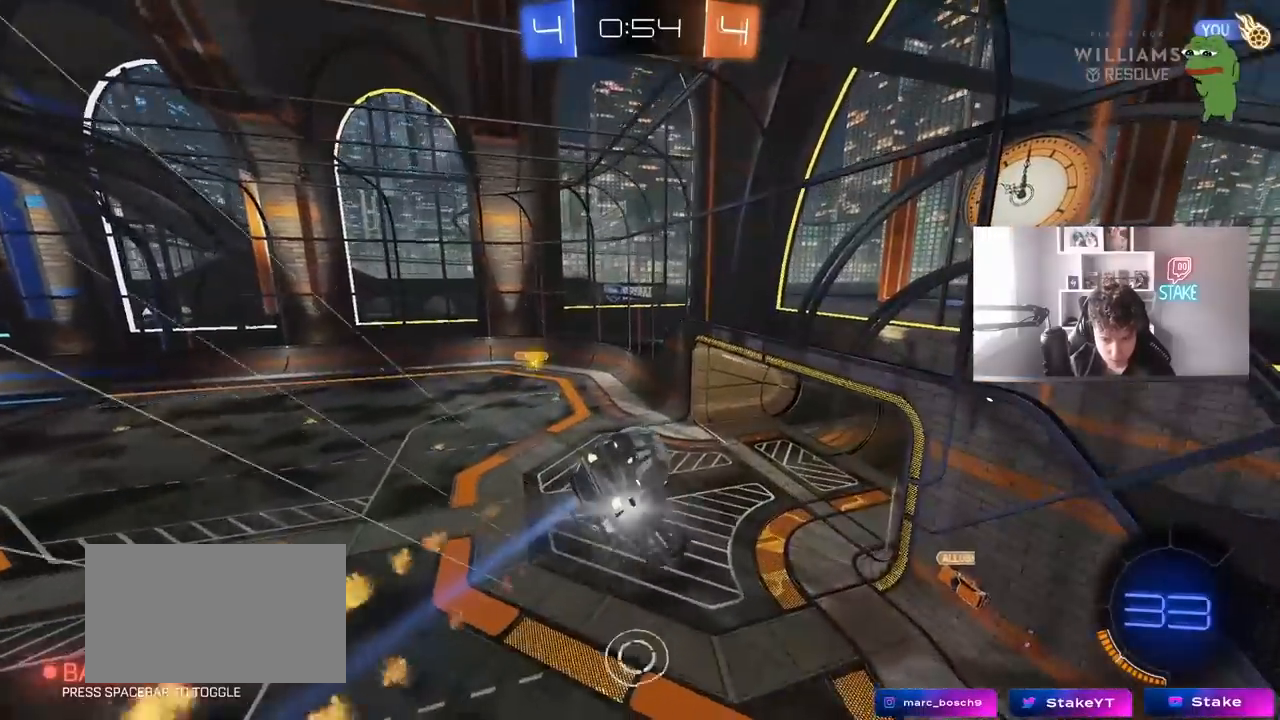
{"keys": ["d", "shift"], "mouse": [], "mouse_move": "still", "events": [[100, "mouse_left", "up"], [250, "d", "up"], [300, "a", "down"], [350, "s", "down"], [400, "s", "up"], [450, "a", "up"], [450, "d", "down"], [450, "shift", "down"]]}
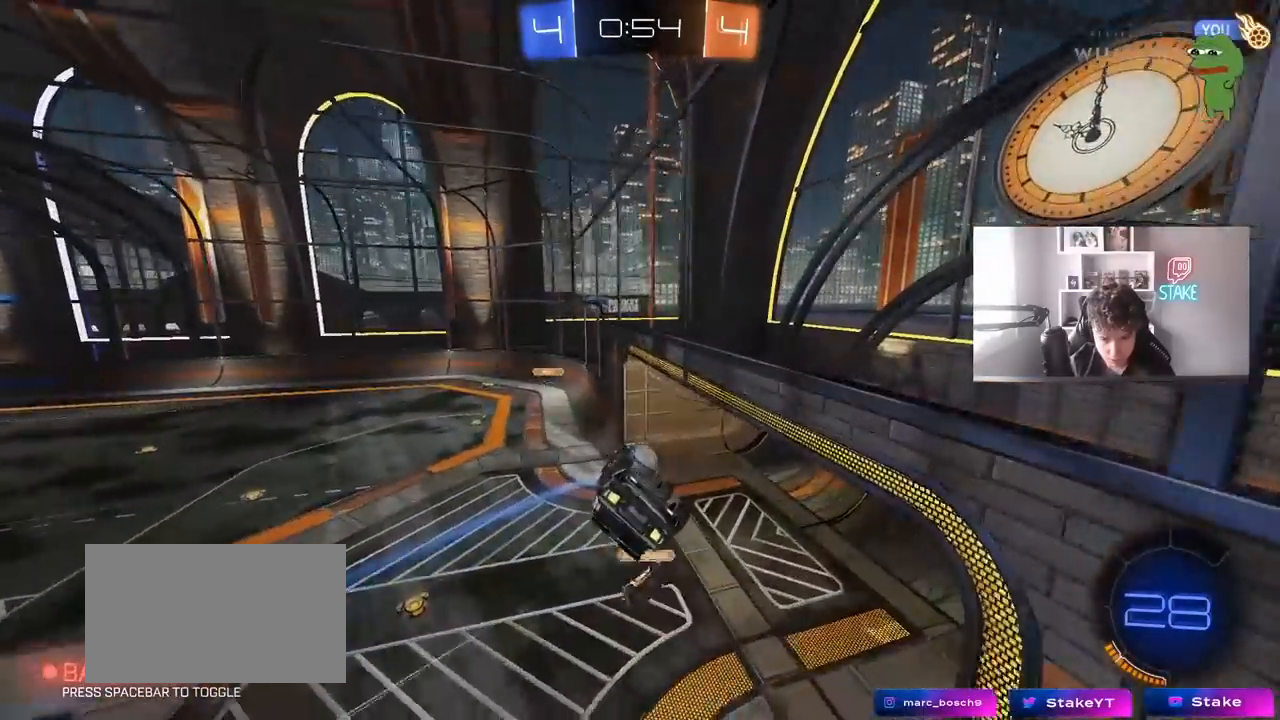
{"keys": ["d", "s", "shift"], "mouse": [], "mouse_move": "still", "events": [[83, "d", "up"], [133, "a", "down"], [233, "a", "up"], [283, "mouse_right", "down"], [417, "mouse_right", "up"], [417, "s", "down"], [467, "d", "down"]]}
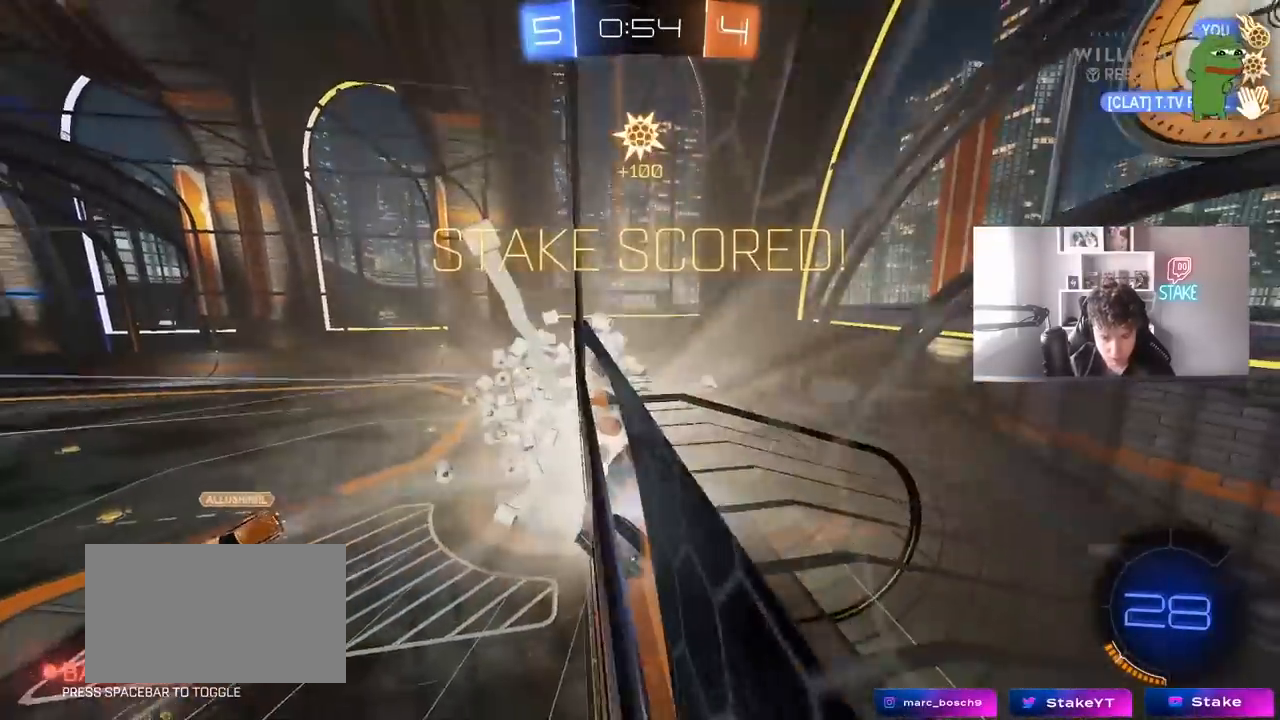
{"keys": ["shift", "space"], "mouse": [], "mouse_move": "up-left", "events": [[50, "s", "up"], [100, "d", "up"], [433, "space", "down"]]}
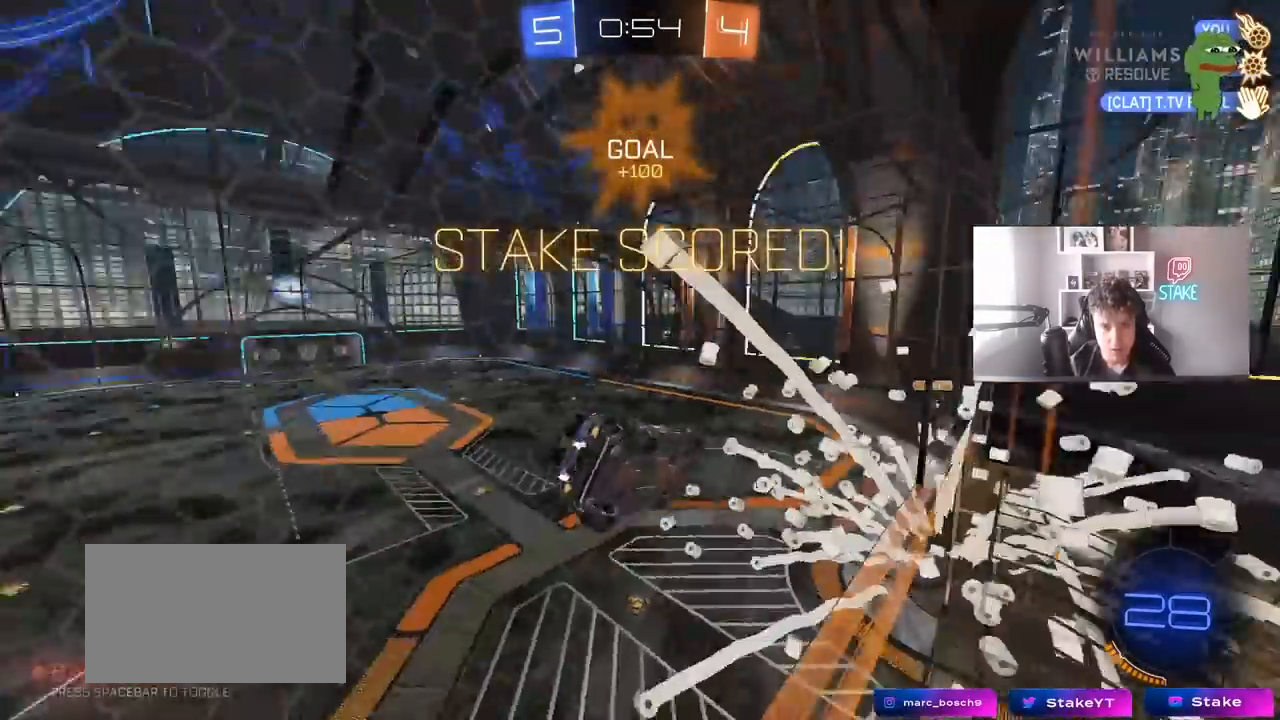
{"keys": ["a", "shift"], "mouse": [], "mouse_move": "still", "events": [[17, "a", "down"], [117, "space", "up"], [217, "w", "down"], [250, "w", "up"], [350, "s", "down"], [450, "s", "up"]]}
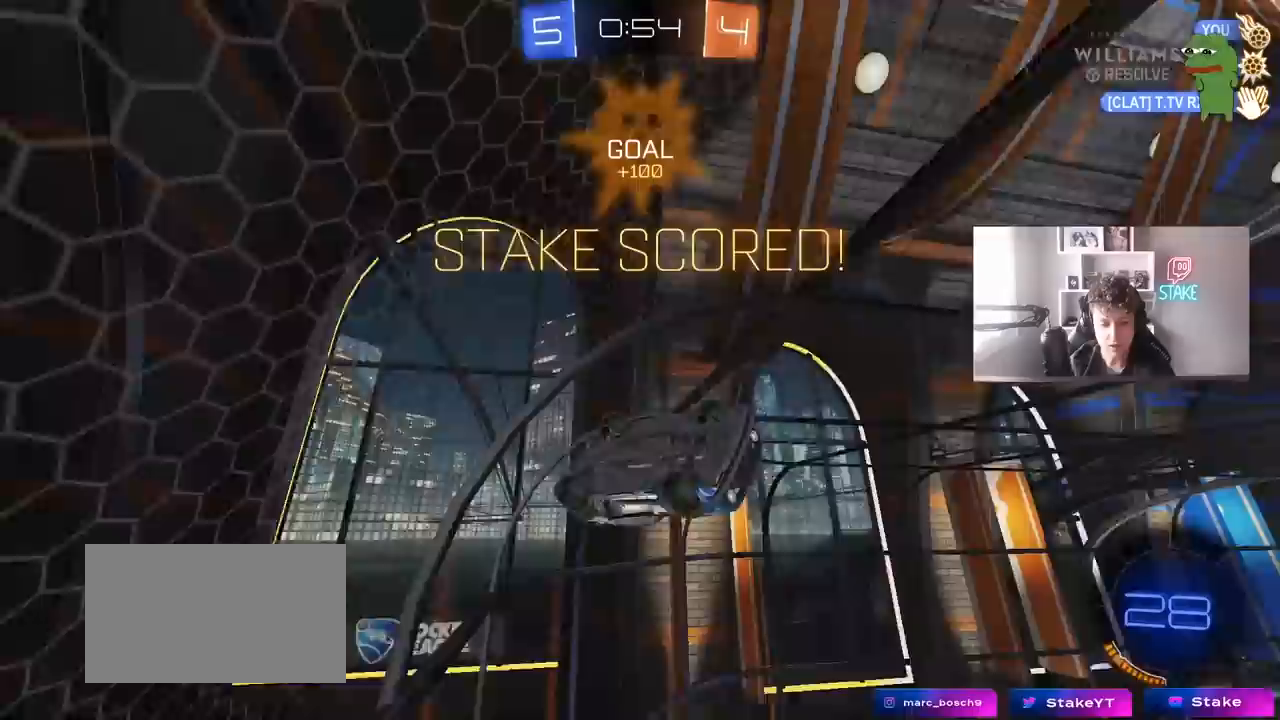
{"keys": ["a", "shift"], "mouse": [], "mouse_move": "still", "events": [[183, "w", "down"], [217, "mouse_right", "down"], [233, "a", "up"], [367, "w", "up"], [417, "a", "down"], [417, "mouse_right", "up"]]}
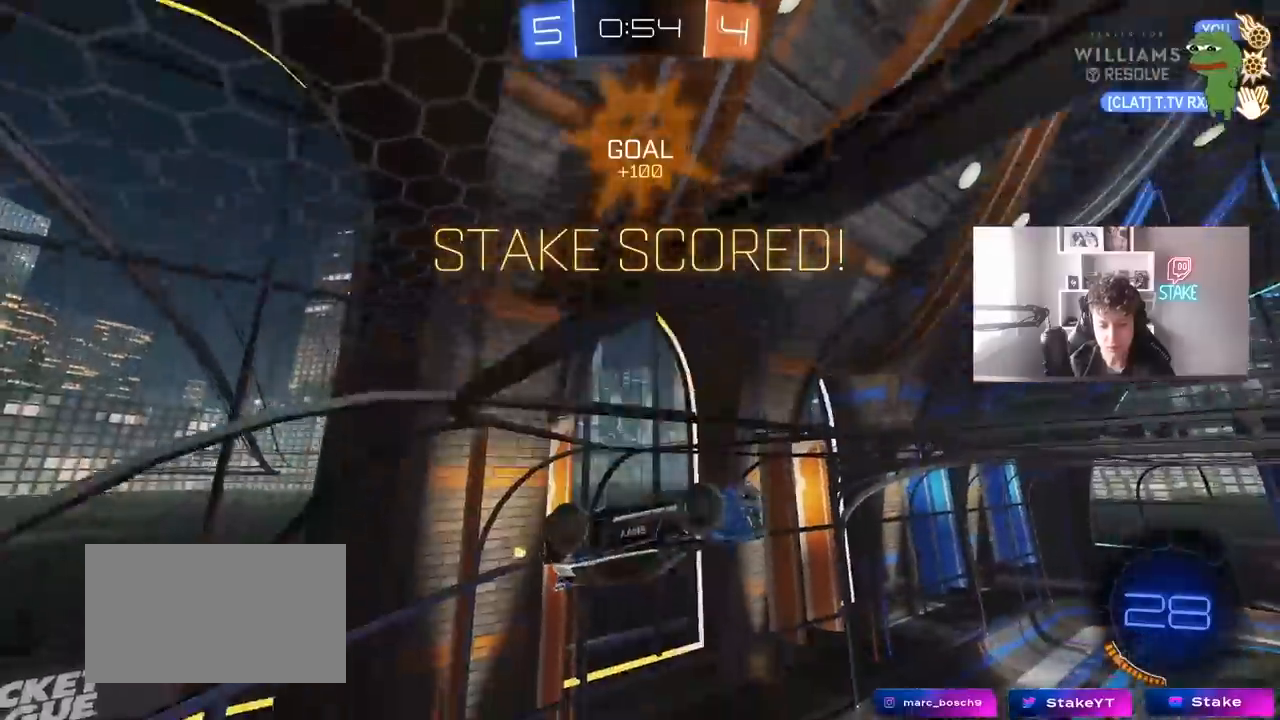
{"keys": ["a", "shift", "w"], "mouse": ["right"], "mouse_move": "still", "events": [[100, "mouse_left", "down"], [100, "w", "down"], [433, "mouse_right", "down"], [500, "mouse_left", "up"]]}
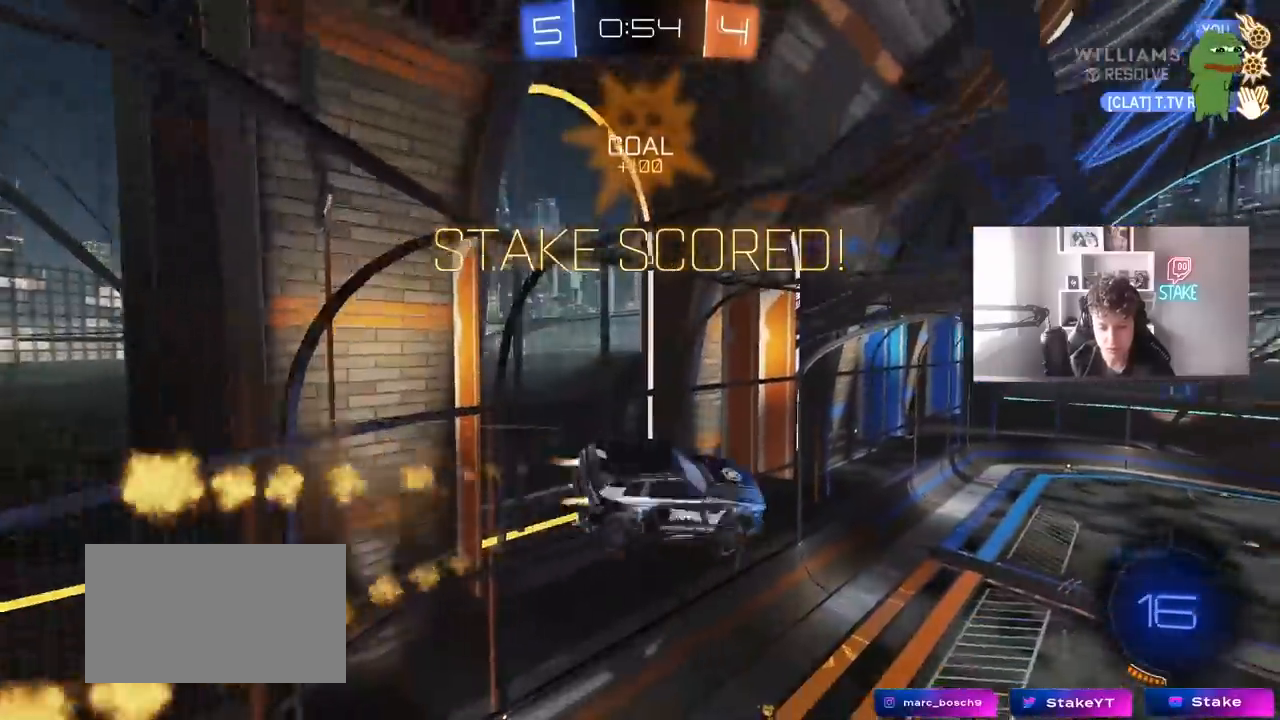
{"keys": ["a", "shift"], "mouse": [], "mouse_move": "still", "events": [[17, "s", "down"], [67, "w", "up"], [117, "mouse_left", "down"], [117, "mouse_right", "up"], [450, "s", "up"], [483, "mouse_left", "up"]]}
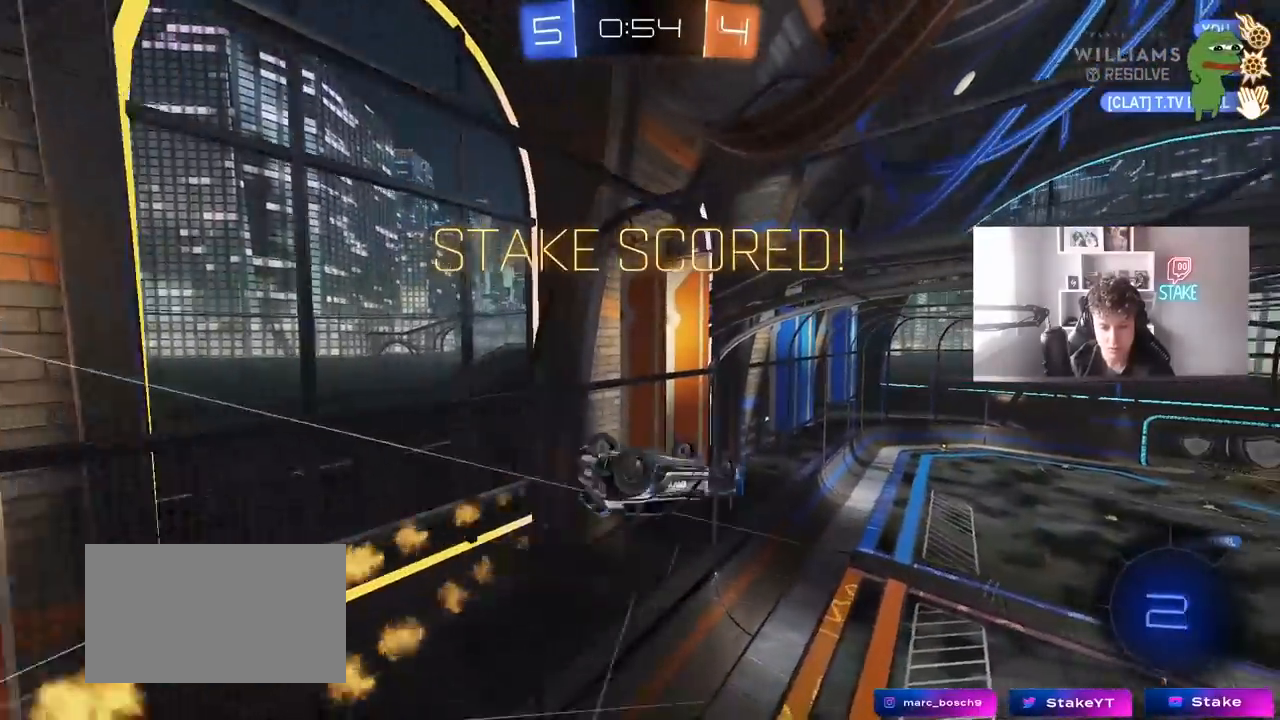
{"keys": ["shift"], "mouse": [], "mouse_move": "still", "events": [[133, "s", "down"], [217, "a", "up"], [217, "s", "up"], [217, "shift", "up"], [283, "mouse_left", "down"], [317, "d", "down"], [367, "mouse_left", "up"], [417, "shift", "down"], [467, "d", "up"]]}
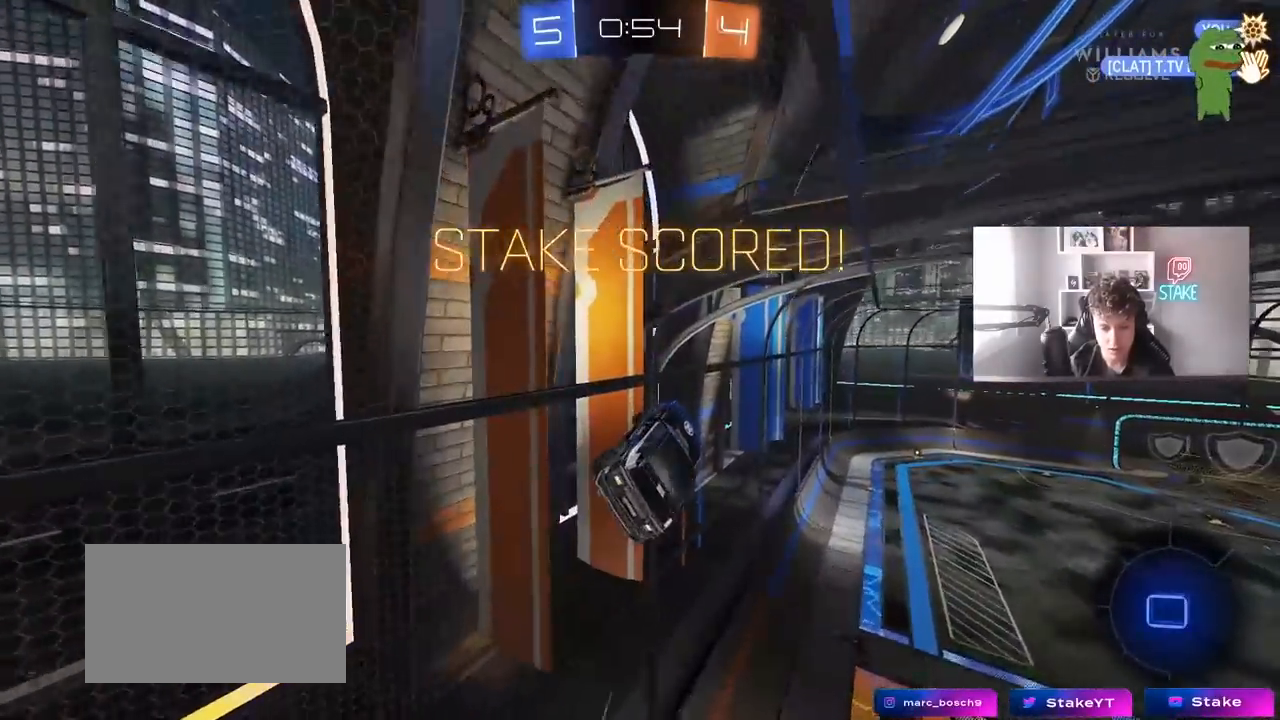
{"keys": ["tab"], "mouse": [], "mouse_move": "still", "events": [[17, "shift", "up"], [283, "tab", "down"]]}
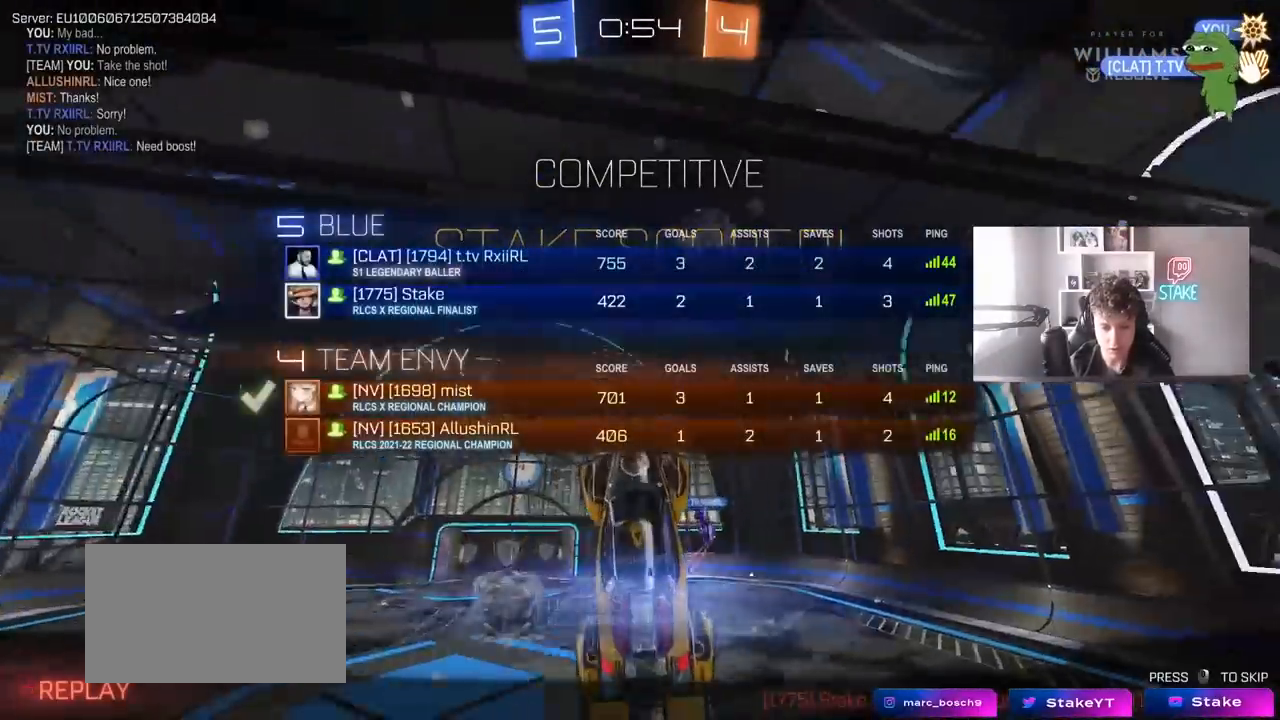
{"keys": [], "mouse": ["right"], "mouse_move": "still", "events": [[350, "tab", "up"], [400, "mouse_right", "down"]]}
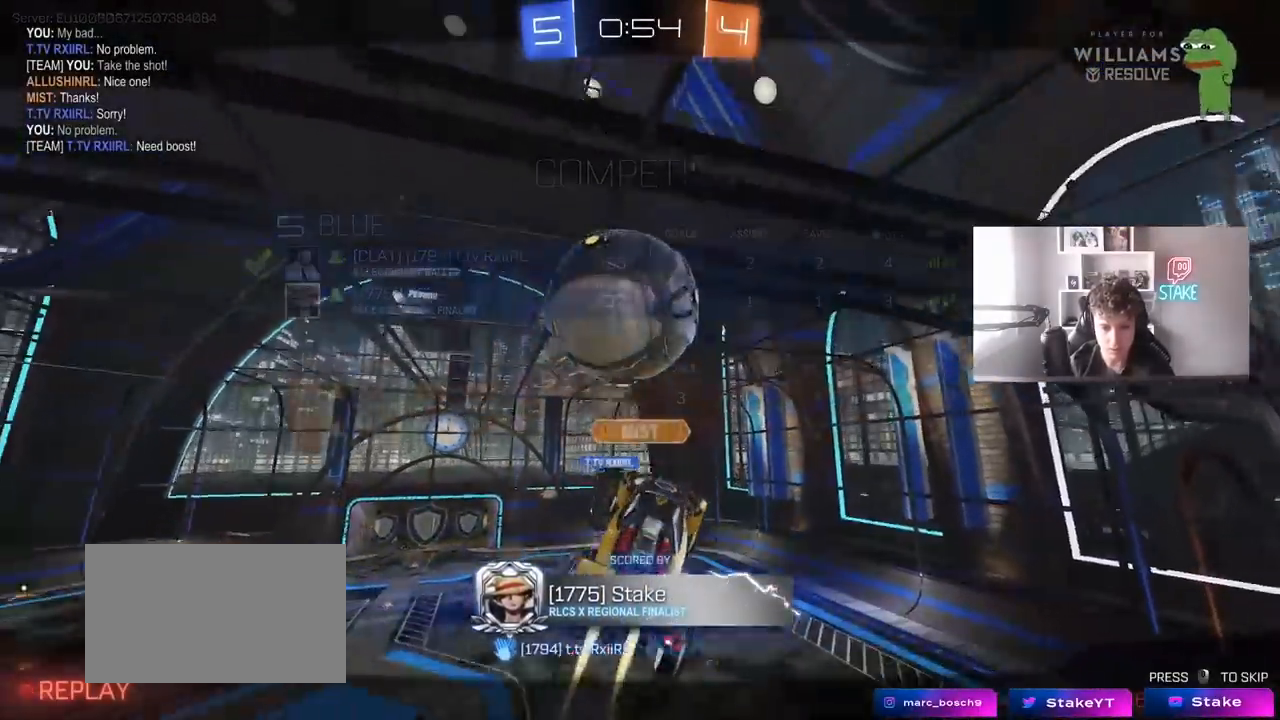
{"keys": [], "mouse": ["right"], "mouse_move": "still", "events": [[33, "mouse_right", "up"], [133, "mouse_right", "down"], [317, "mouse_right", "up"], [467, "mouse_right", "down"]]}
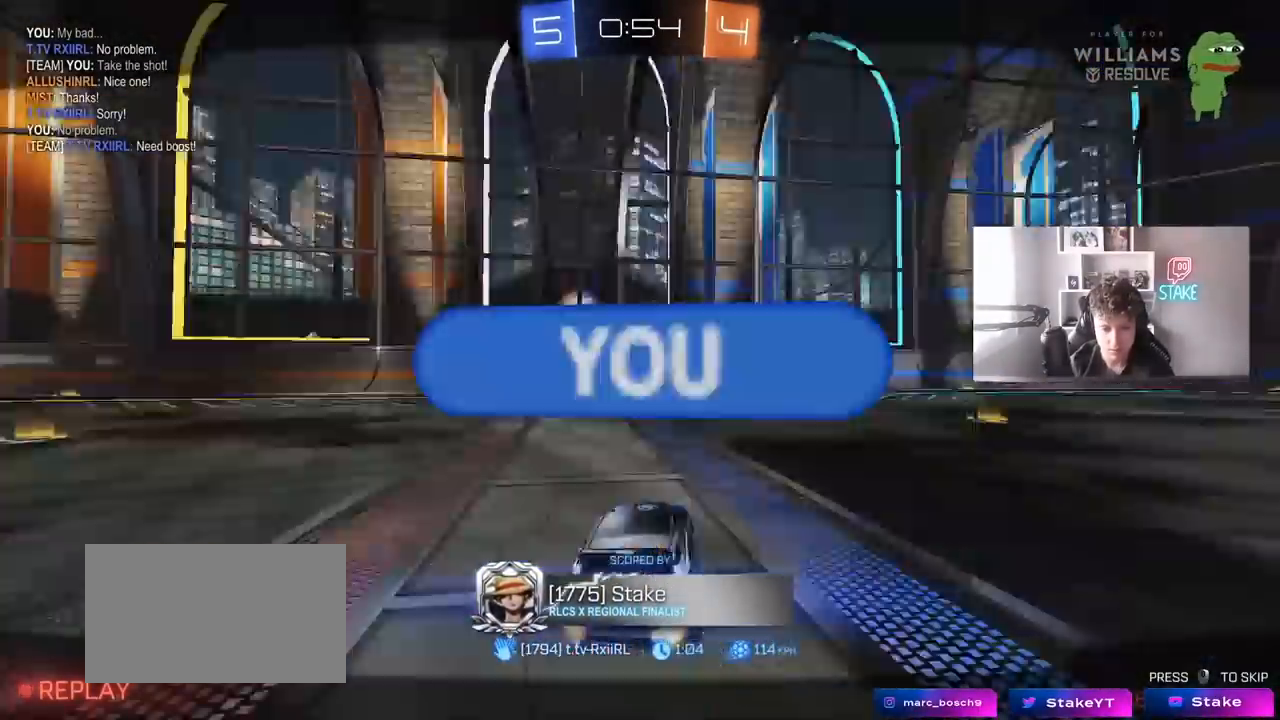
{"keys": [], "mouse": [], "mouse_move": "still", "events": [[150, "mouse_right", "up"], [200, "mouse_right", "down"], [383, "mouse_right", "up"]]}
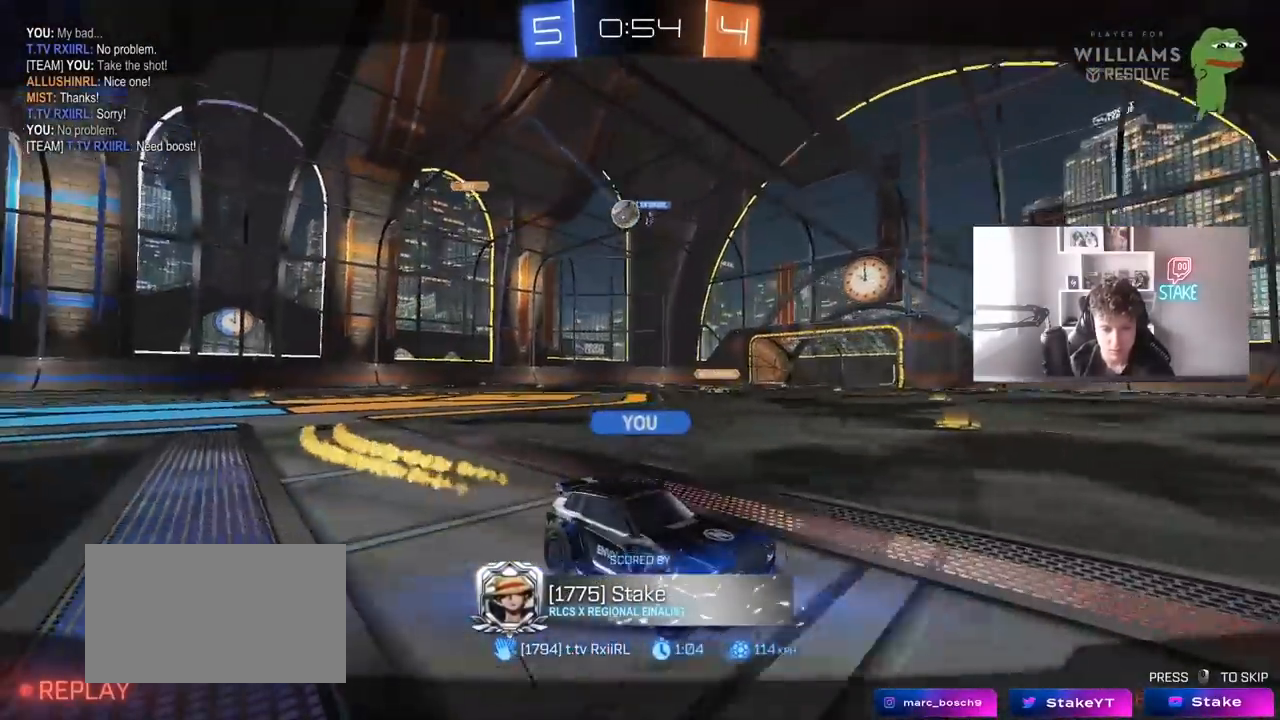
{"keys": [], "mouse": [], "mouse_move": "still", "events": []}
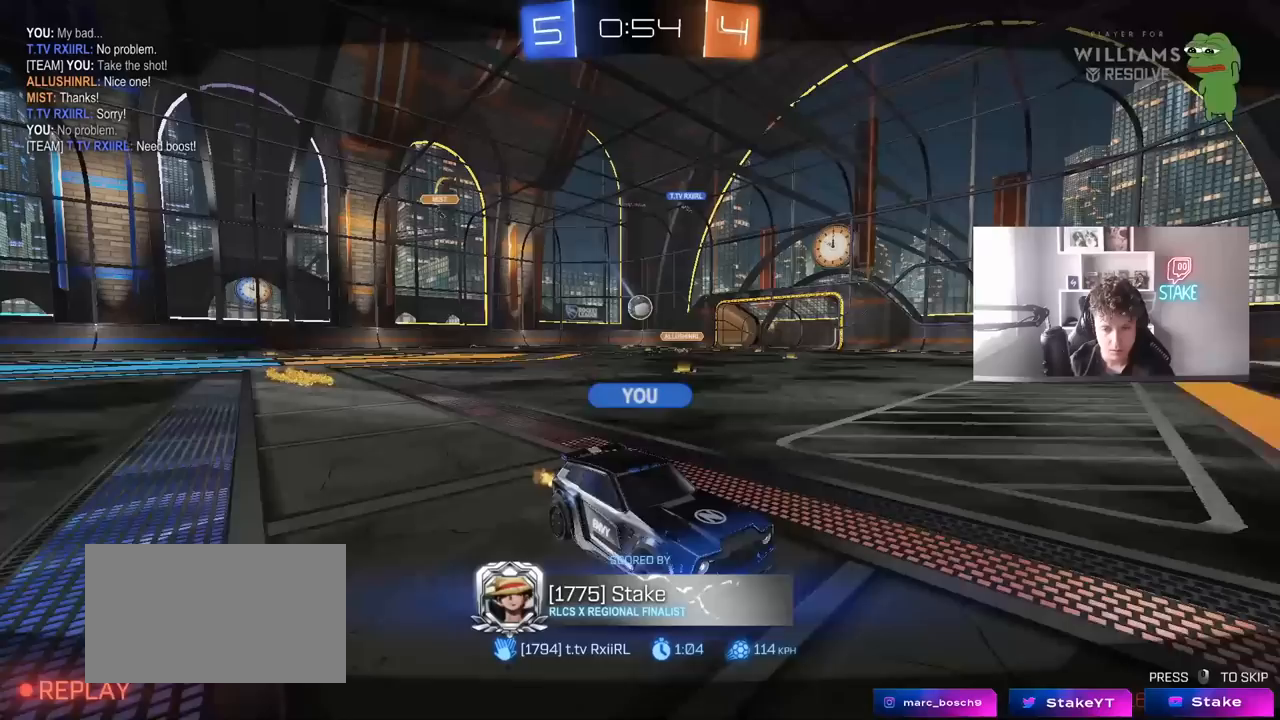
{"keys": [], "mouse": [], "mouse_move": "still", "events": []}
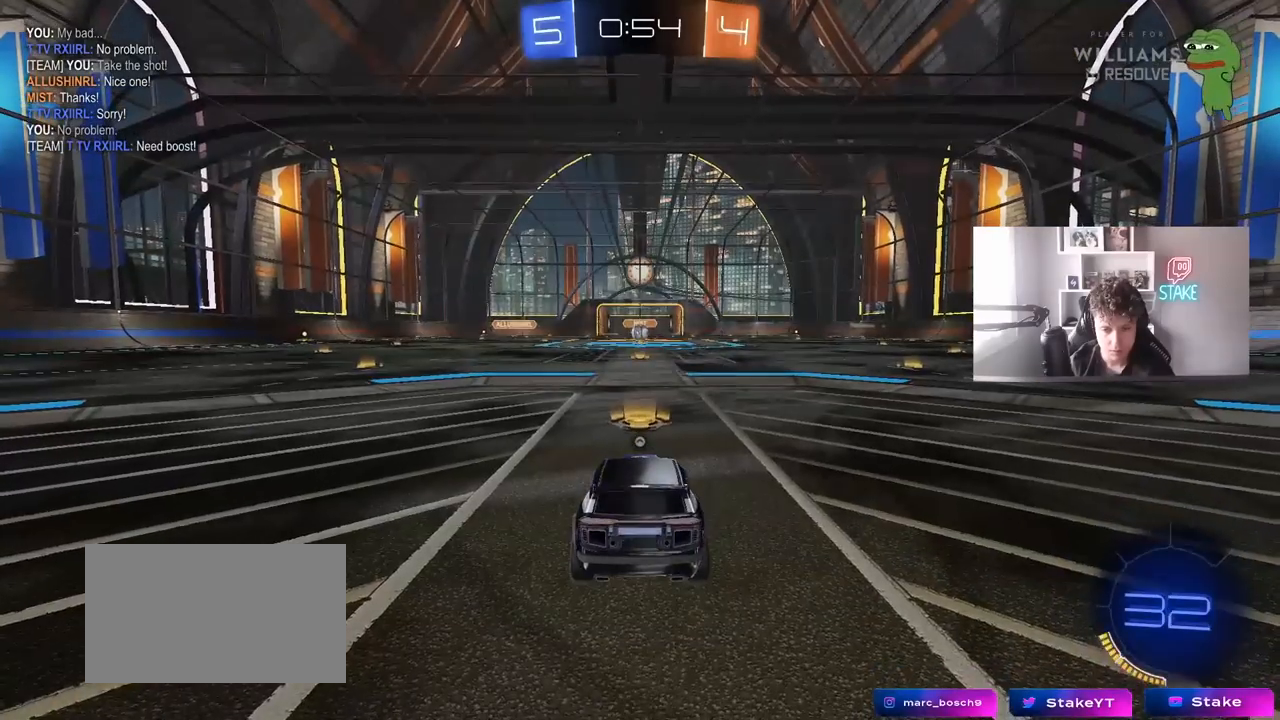
{"keys": ["tab"], "mouse": [], "mouse_move": "down-left", "events": [[200, "mouse_right", "down"], [250, "tab", "down"], [283, "mouse_right", "up"]]}
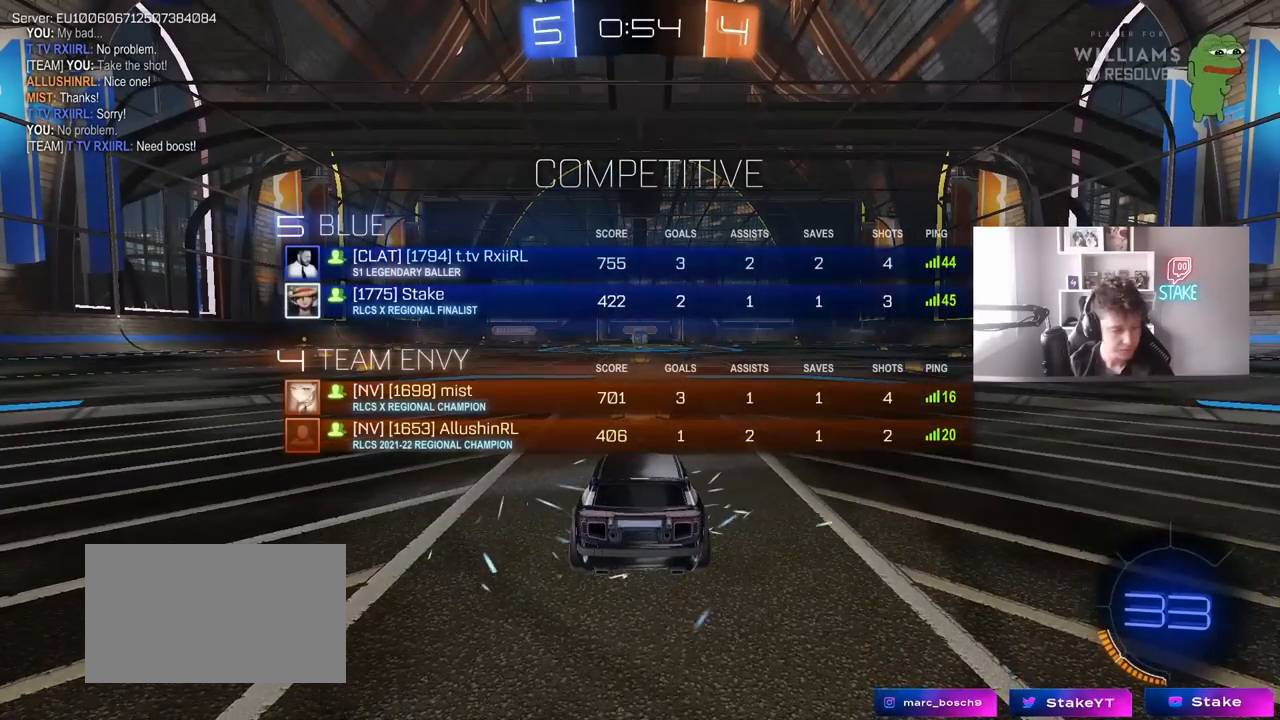
{"keys": [], "mouse": [], "mouse_move": "still", "events": [[350, "tab", "up"]]}
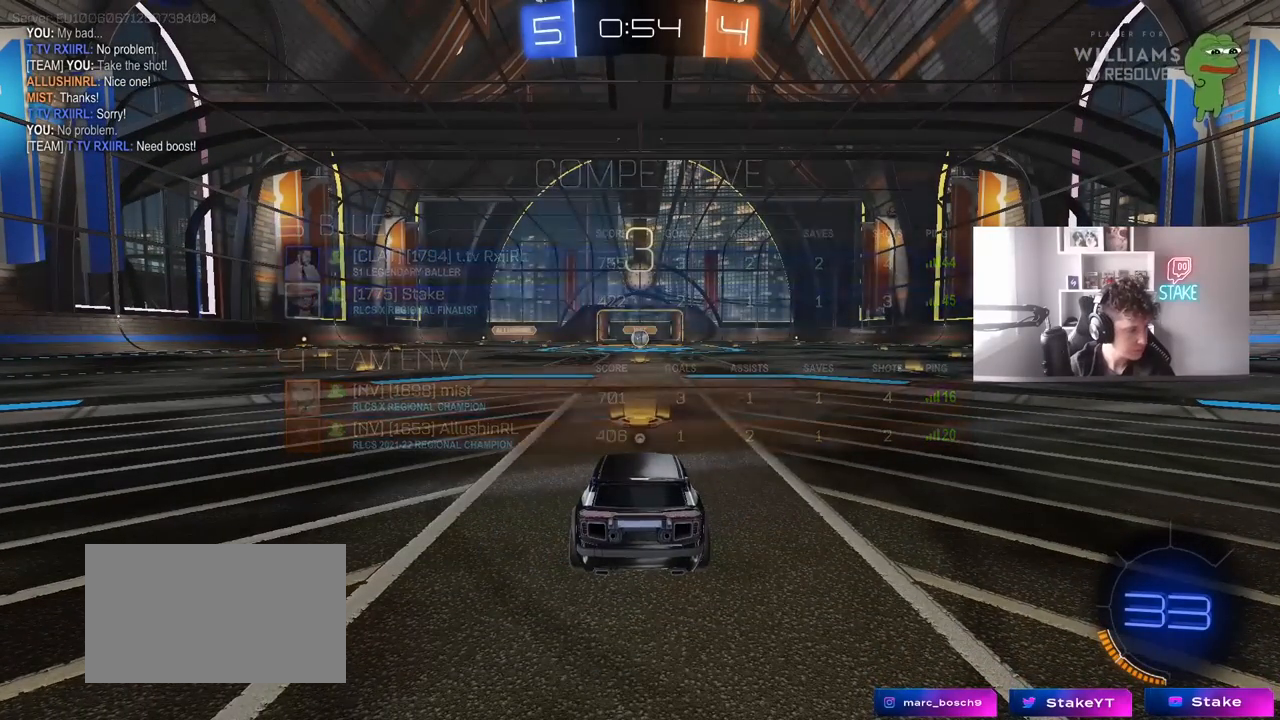
{"keys": [], "mouse": [], "mouse_move": "still", "events": []}
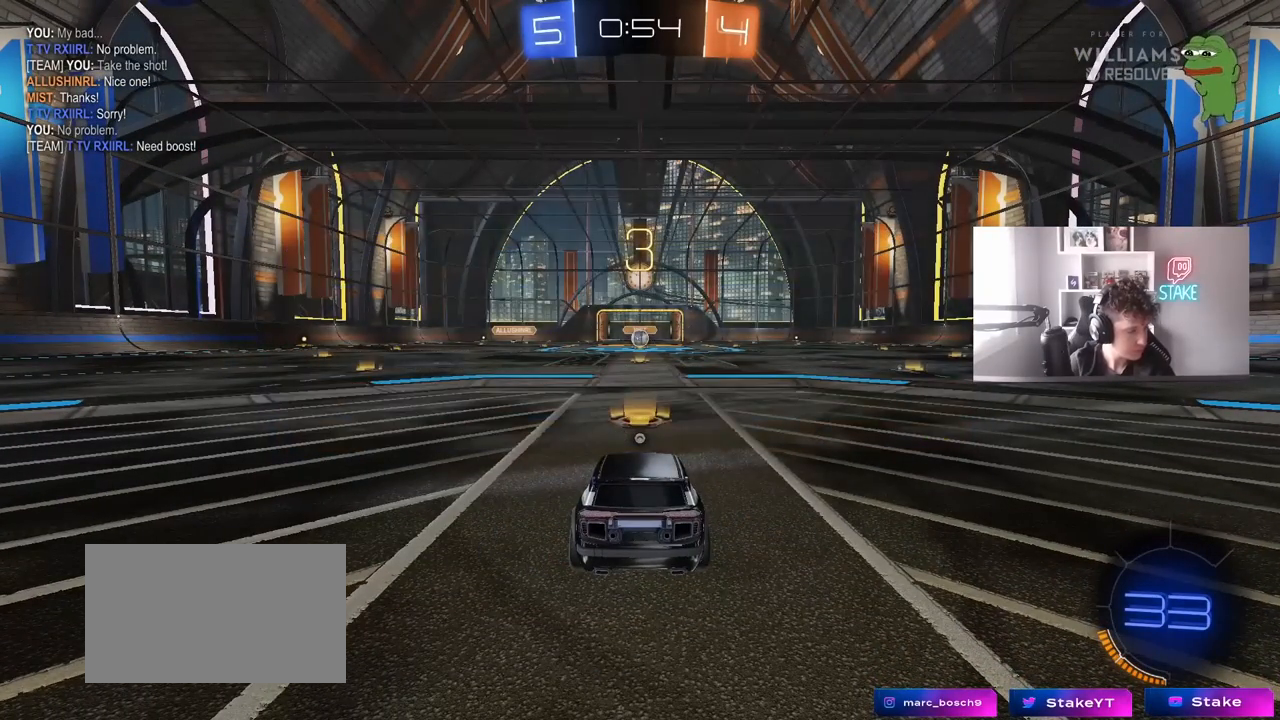
{"keys": ["tab"], "mouse": [], "mouse_move": "still", "events": [[100, "tab", "down"]]}
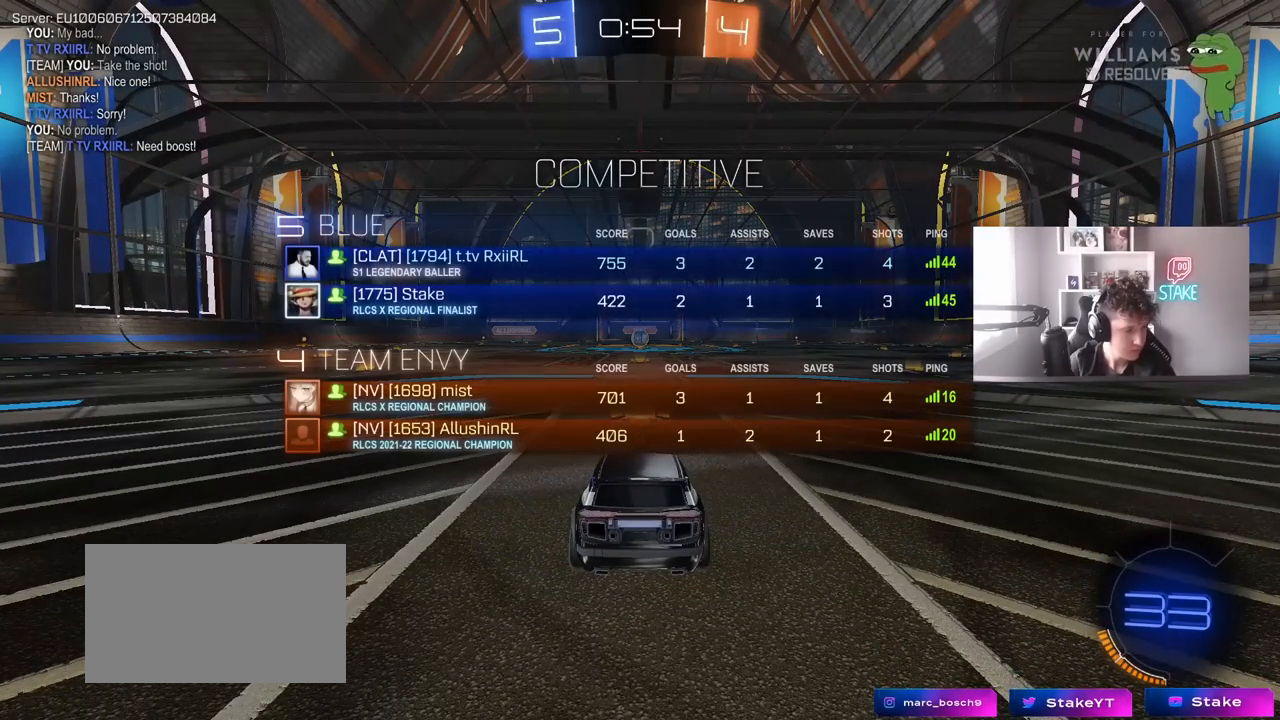
{"keys": ["tab", "w"], "mouse": [], "mouse_move": "still", "events": [[400, "w", "down"]]}
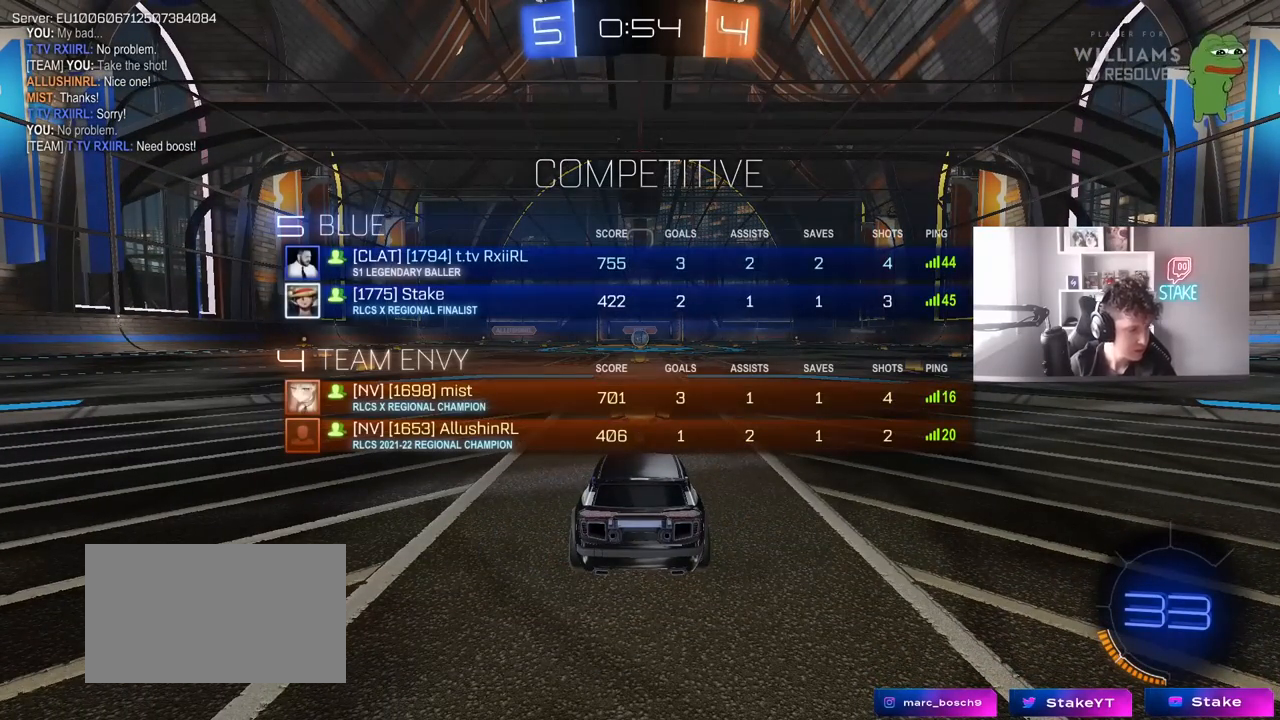
{"keys": ["w"], "mouse": ["left"], "mouse_move": "up-right", "events": [[33, "tab", "up"], [500, "mouse_left", "down"]]}
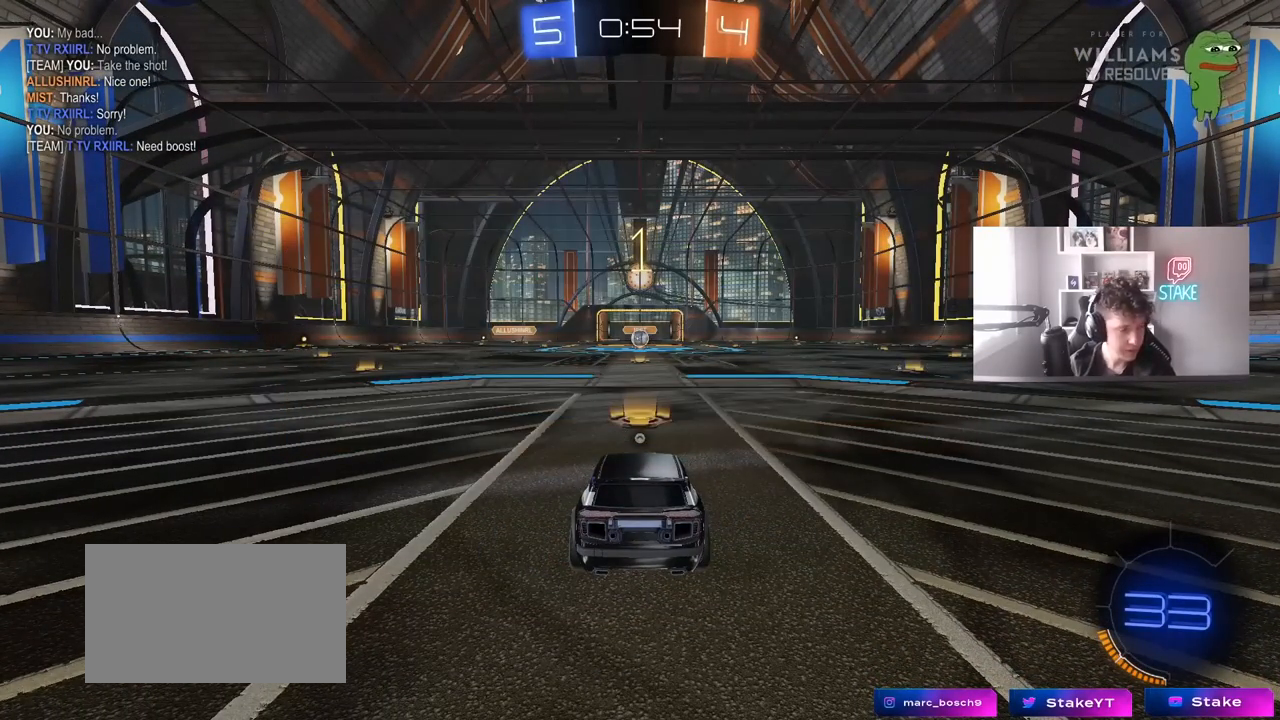
{"keys": ["w"], "mouse": ["left"], "mouse_move": "right", "events": []}
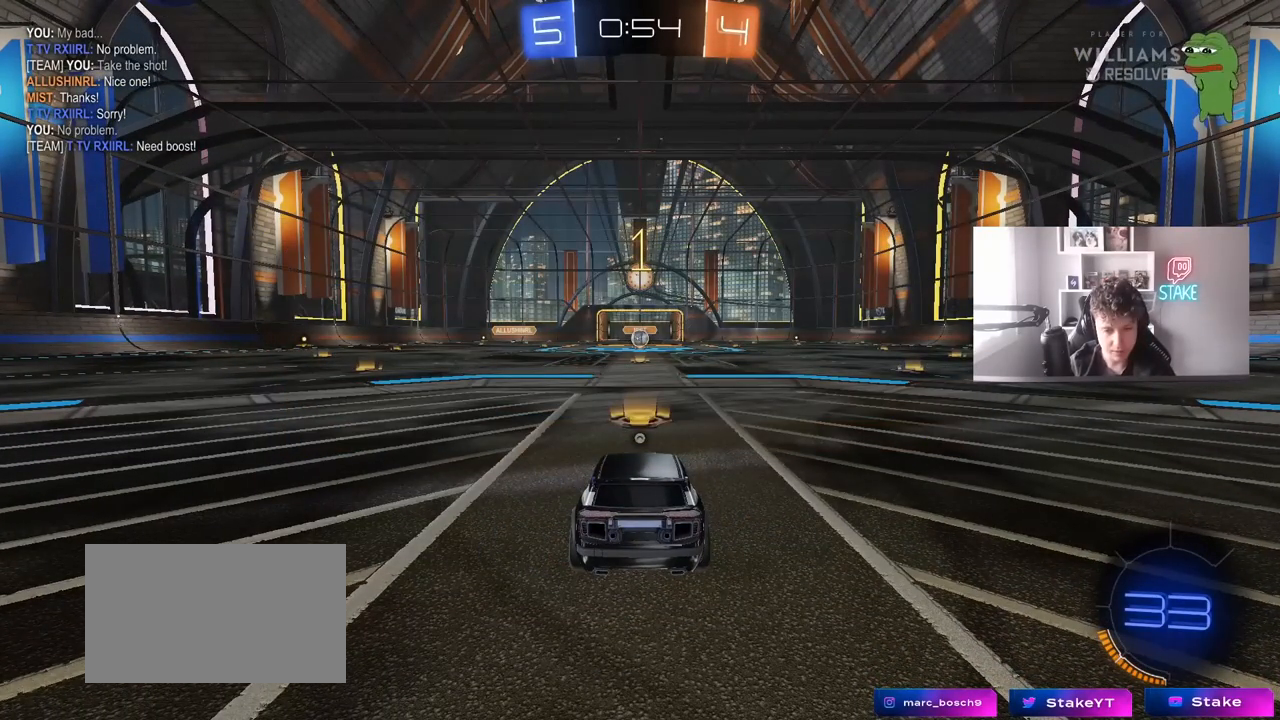
{"keys": ["w"], "mouse": ["left"], "mouse_move": "still", "events": []}
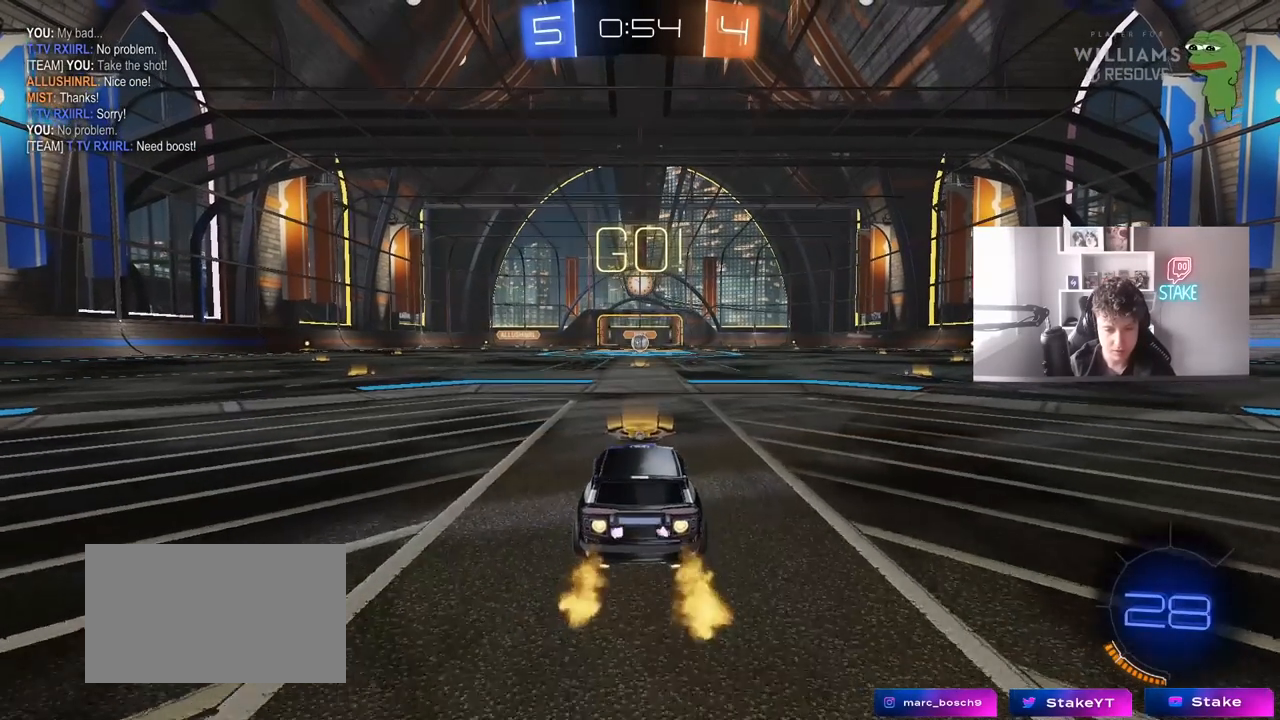
{"keys": ["a", "s", "shift"], "mouse": ["left"], "mouse_move": "still", "events": [[83, "d", "down"], [133, "mouse_right", "down"], [133, "space", "down"], [233, "a", "down"], [233, "d", "up"], [233, "mouse_right", "up"], [267, "mouse_right", "down"], [267, "shift", "down"], [267, "space", "up"], [367, "s", "down"], [367, "w", "up"], [400, "mouse_right", "up"]]}
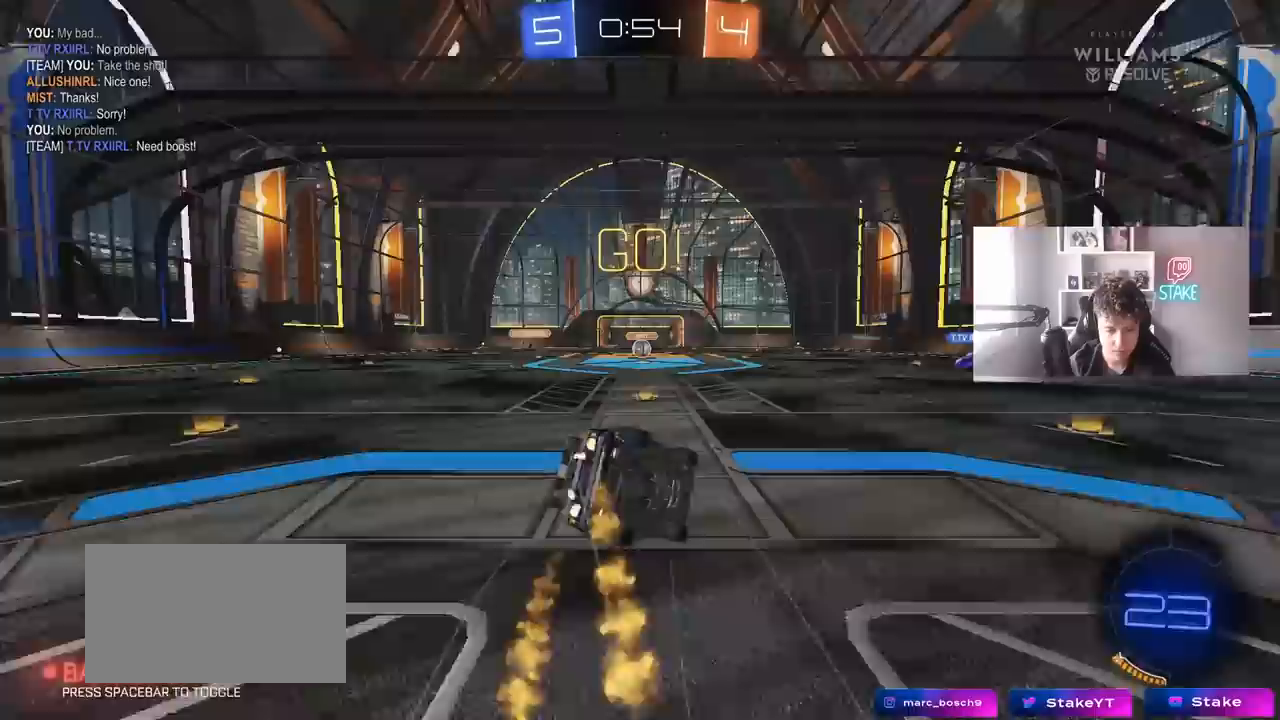
{"keys": ["a", "s", "shift"], "mouse": [], "mouse_move": "still", "events": [[200, "mouse_left", "up"], [250, "s", "up"], [383, "s", "down"]]}
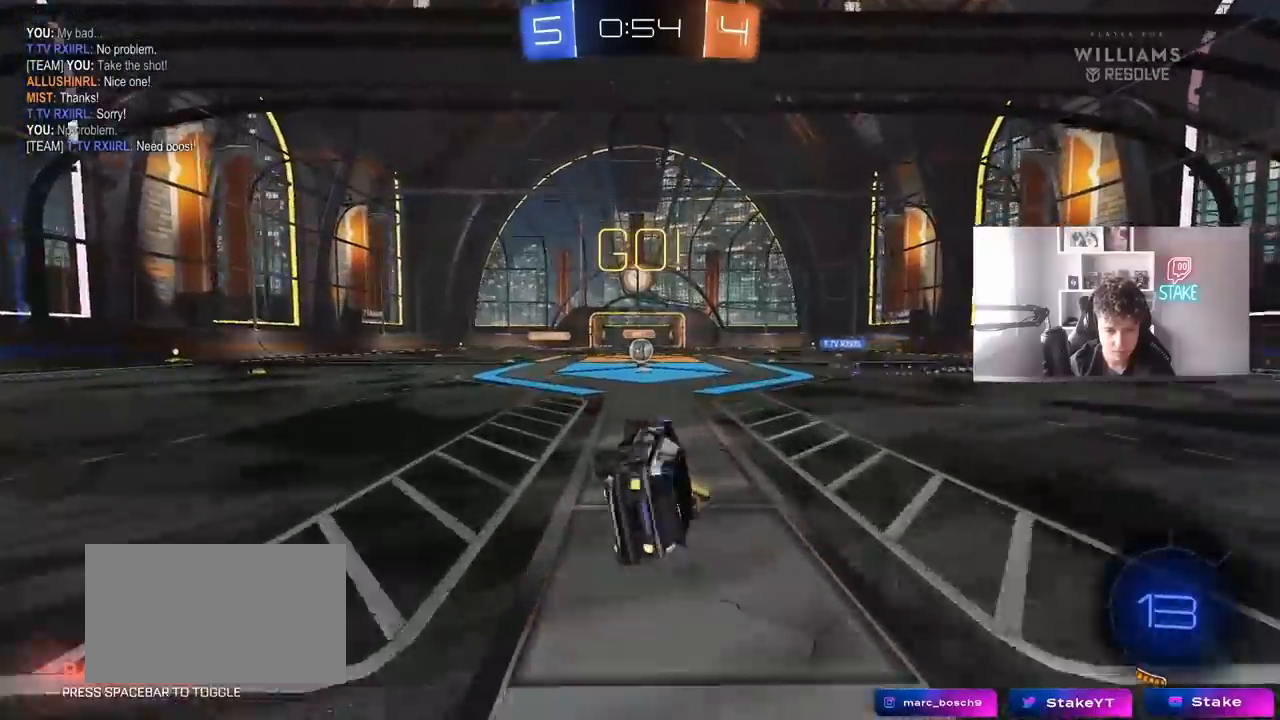
{"keys": ["w"], "mouse": [], "mouse_move": "left", "events": [[67, "s", "up"], [67, "shift", "up"], [117, "a", "up"], [350, "w", "down"]]}
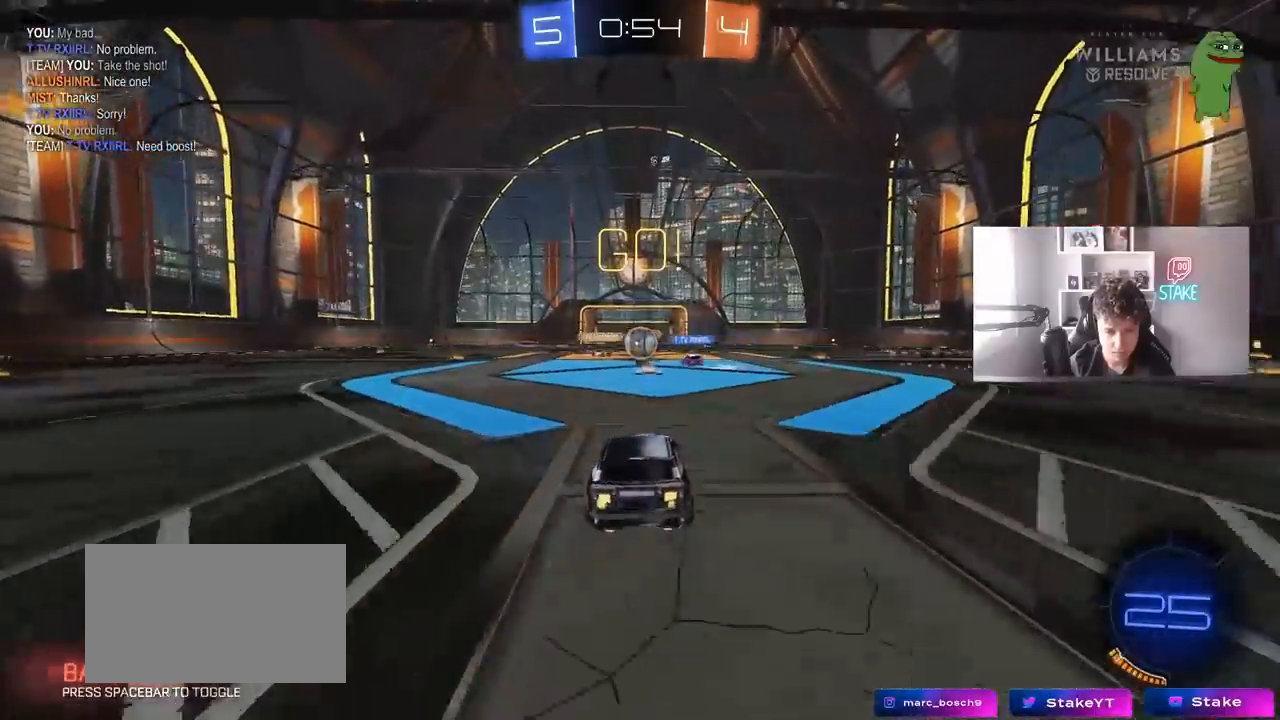
{"keys": ["a", "w"], "mouse": ["left"], "mouse_move": "still", "events": [[267, "a", "down"], [267, "mouse_left", "down"], [417, "shift", "down"], [500, "shift", "up"]]}
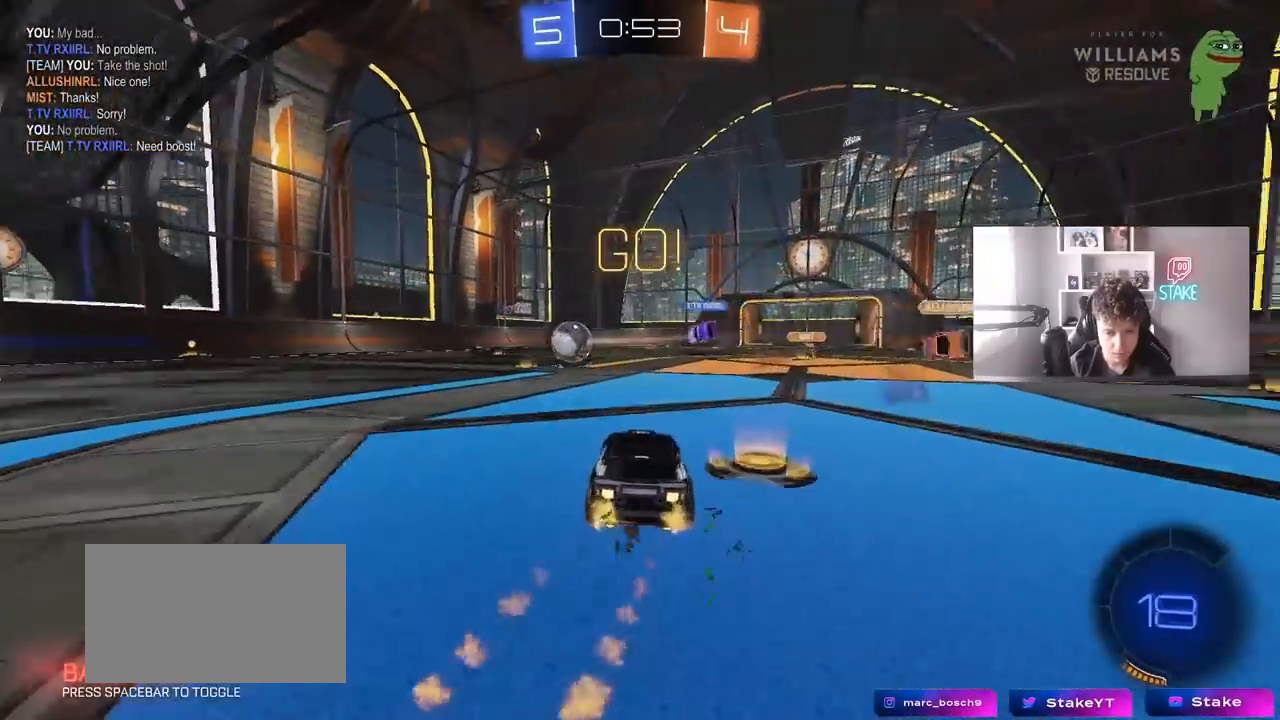
{"keys": ["a", "w"], "mouse": ["left"], "mouse_move": "still", "events": [[283, "a", "up"], [483, "a", "down"]]}
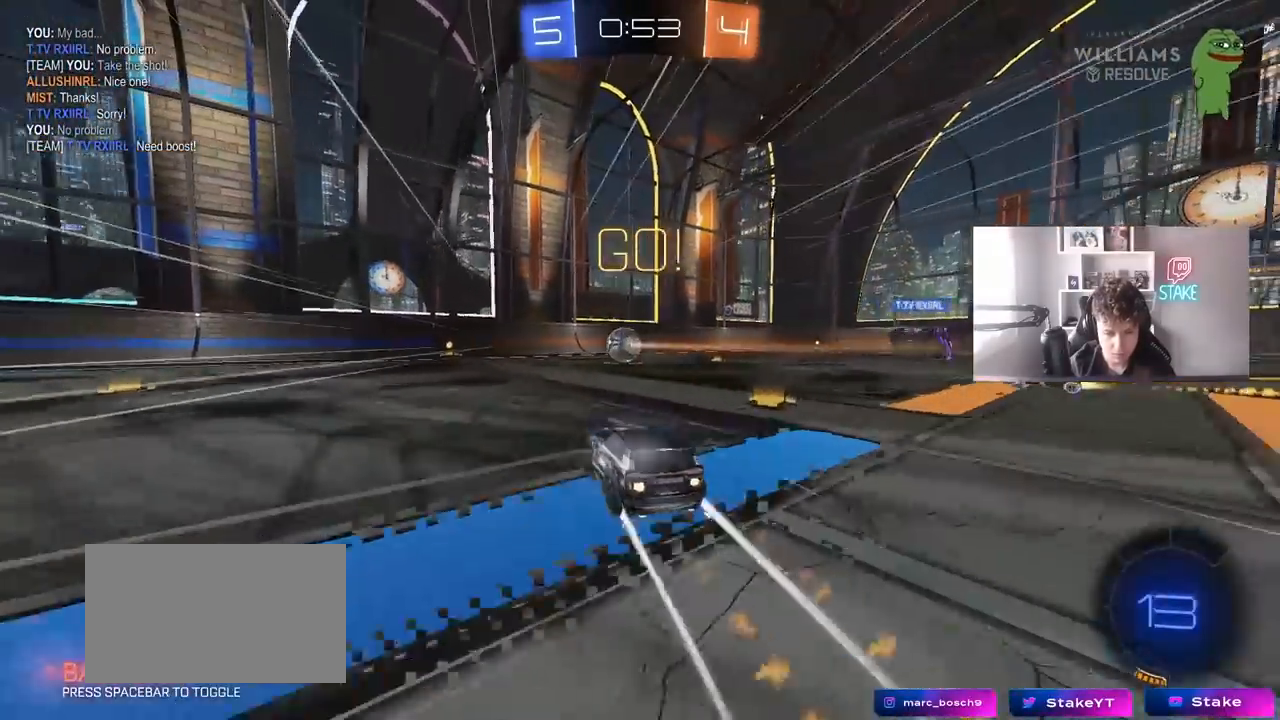
{"keys": ["w"], "mouse": ["left"], "mouse_move": "still", "events": [[67, "a", "up"], [167, "mouse_left", "up"], [400, "mouse_left", "down"], [450, "a", "down"], [483, "a", "up"]]}
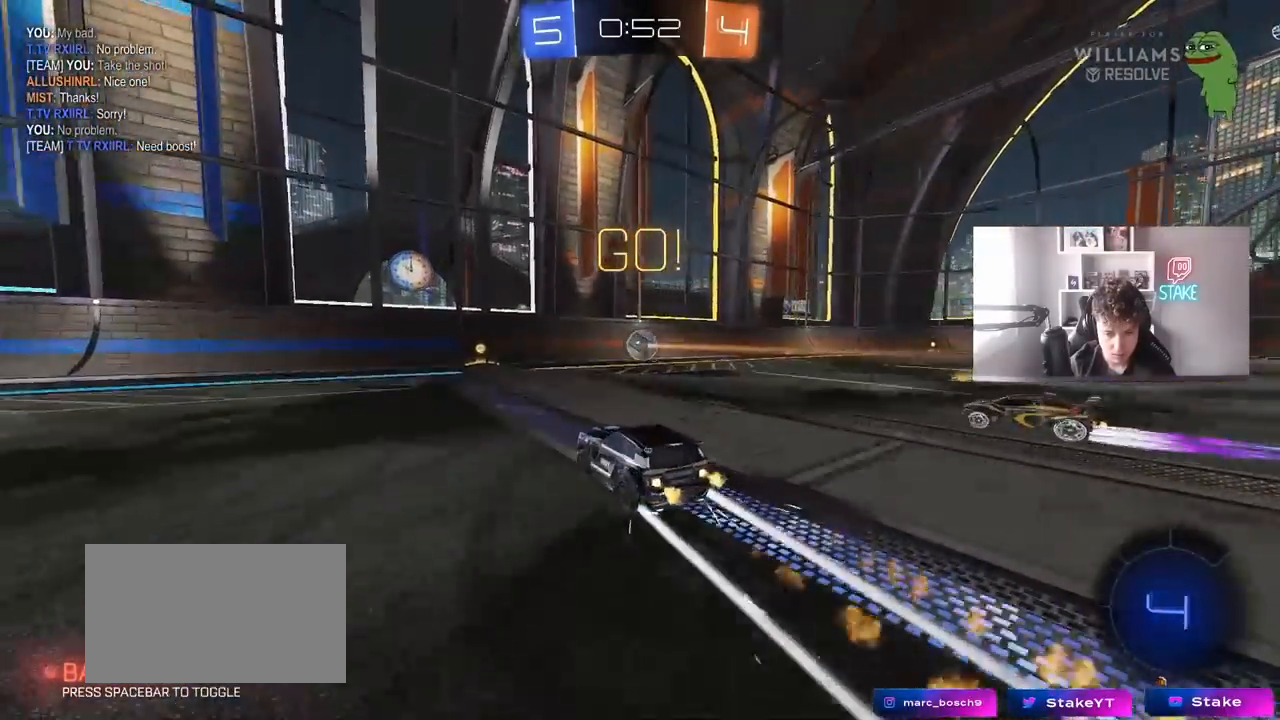
{"keys": ["w"], "mouse": [], "mouse_move": "still", "events": [[33, "mouse_left", "up"], [133, "d", "down"], [133, "mouse_left", "down"], [233, "d", "up"], [233, "mouse_left", "up"], [317, "mouse_left", "down"], [467, "mouse_left", "up"]]}